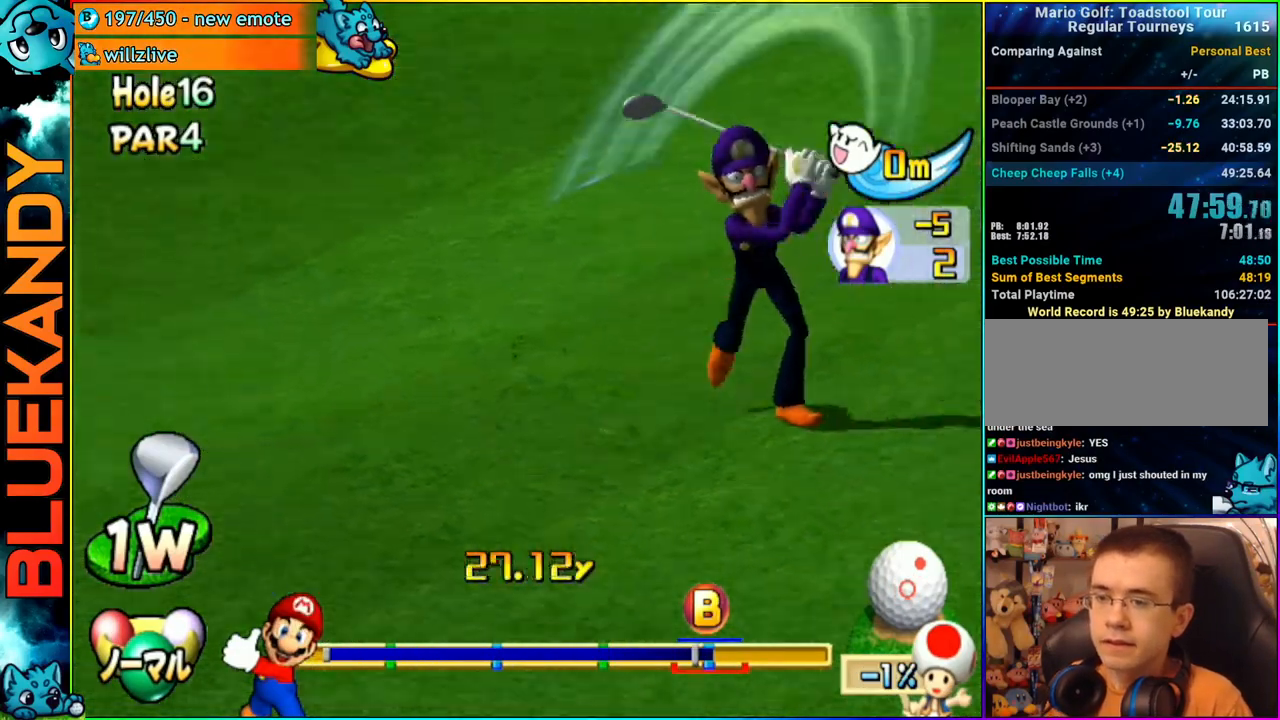
Gameplay with a controller (Nintendo layout); each line is a JSON object with the inputs held at the frame after it. "events" lists button and stick changes between this image and that frame as [ms after this image, input, new state], when the widget could be followed in between. Not read: L3 R3.
{"buttons": [], "left_stick": "center", "right_stick": "center", "events": []}
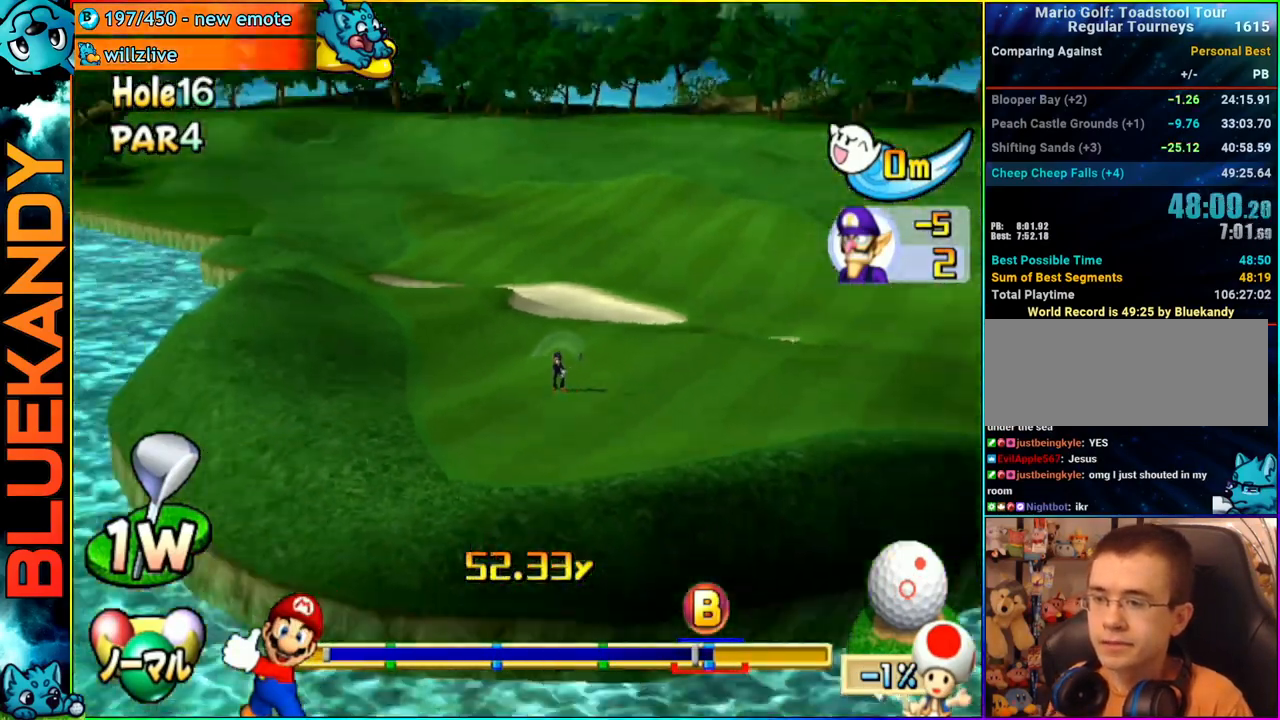
{"buttons": [], "left_stick": "center", "right_stick": "center", "events": []}
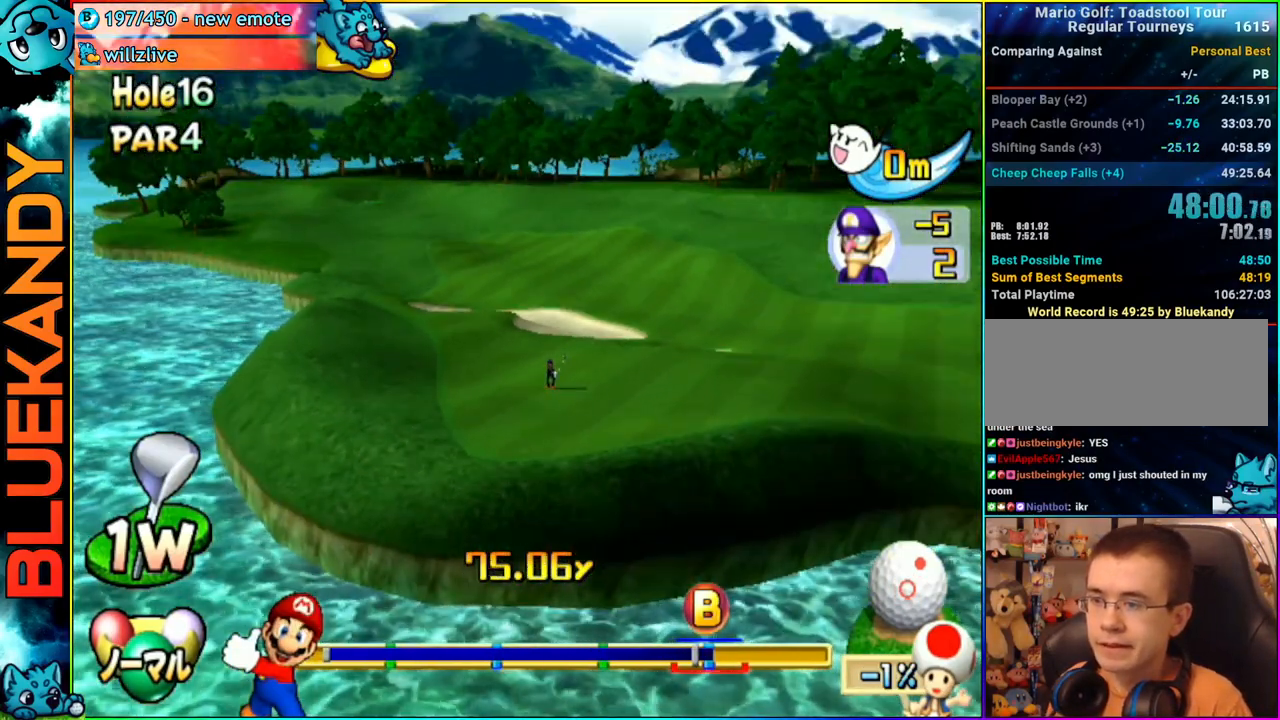
{"buttons": [], "left_stick": "center", "right_stick": "center", "events": []}
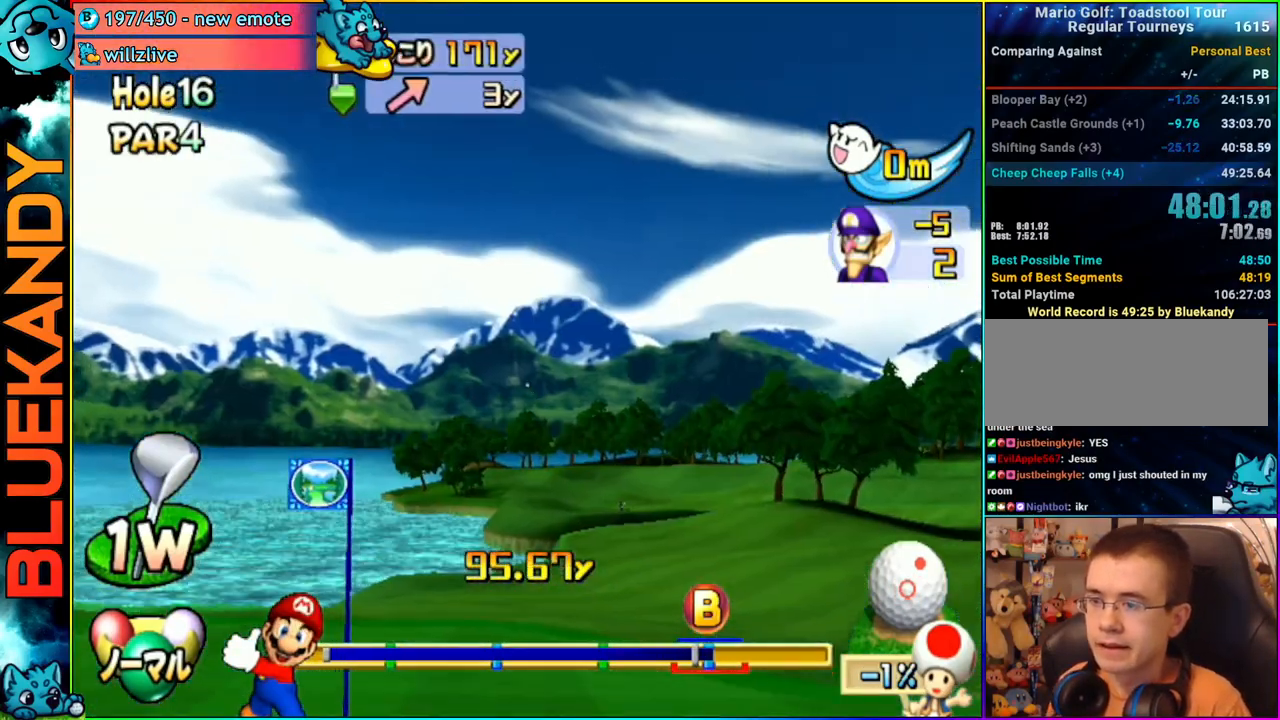
{"buttons": ["A"], "left_stick": "up-right", "right_stick": "center", "events": [[200, "A", "down"], [267, "left_stick", "up-right"]]}
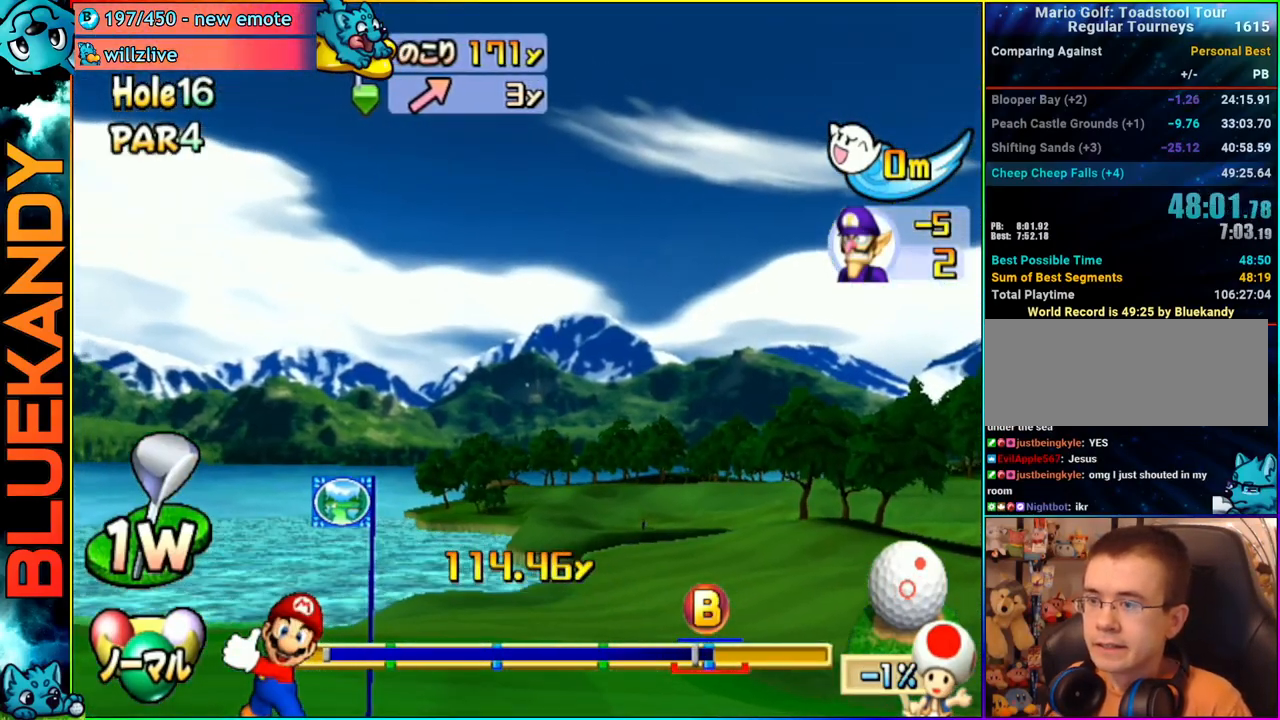
{"buttons": ["A"], "left_stick": "up-right", "right_stick": "center", "events": []}
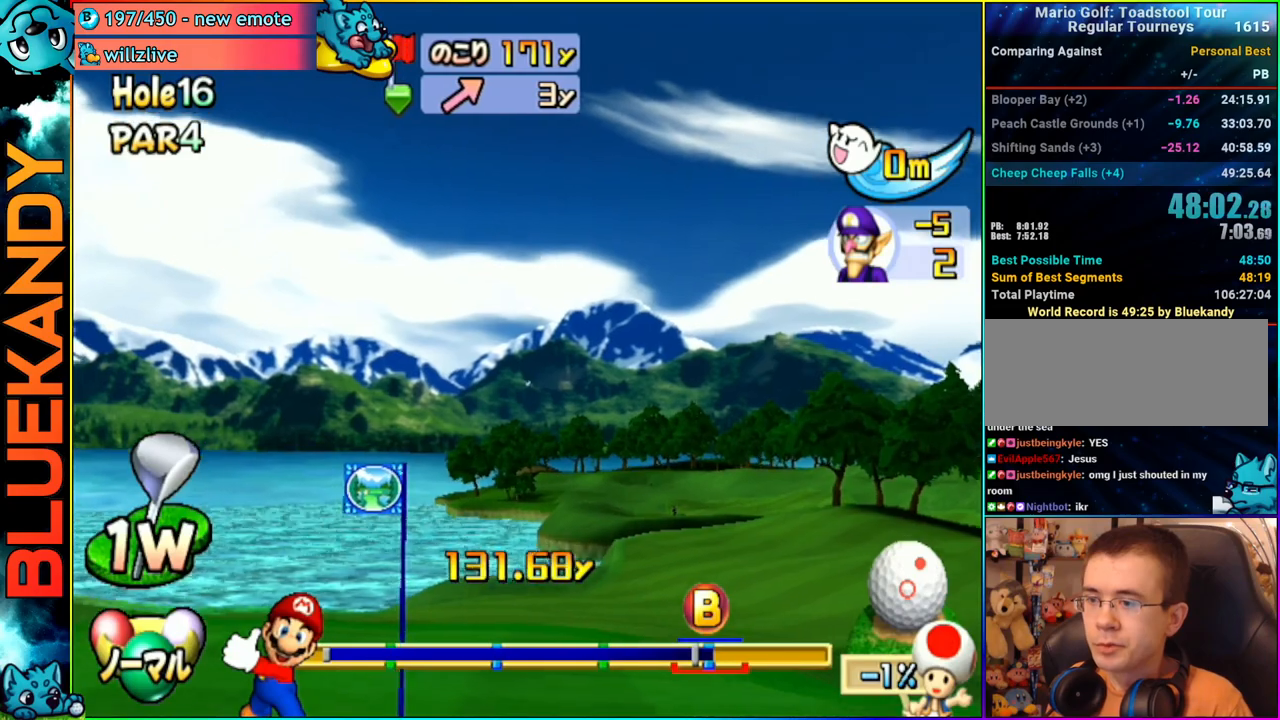
{"buttons": ["A"], "left_stick": "center", "right_stick": "center", "events": [[217, "left_stick", "center"]]}
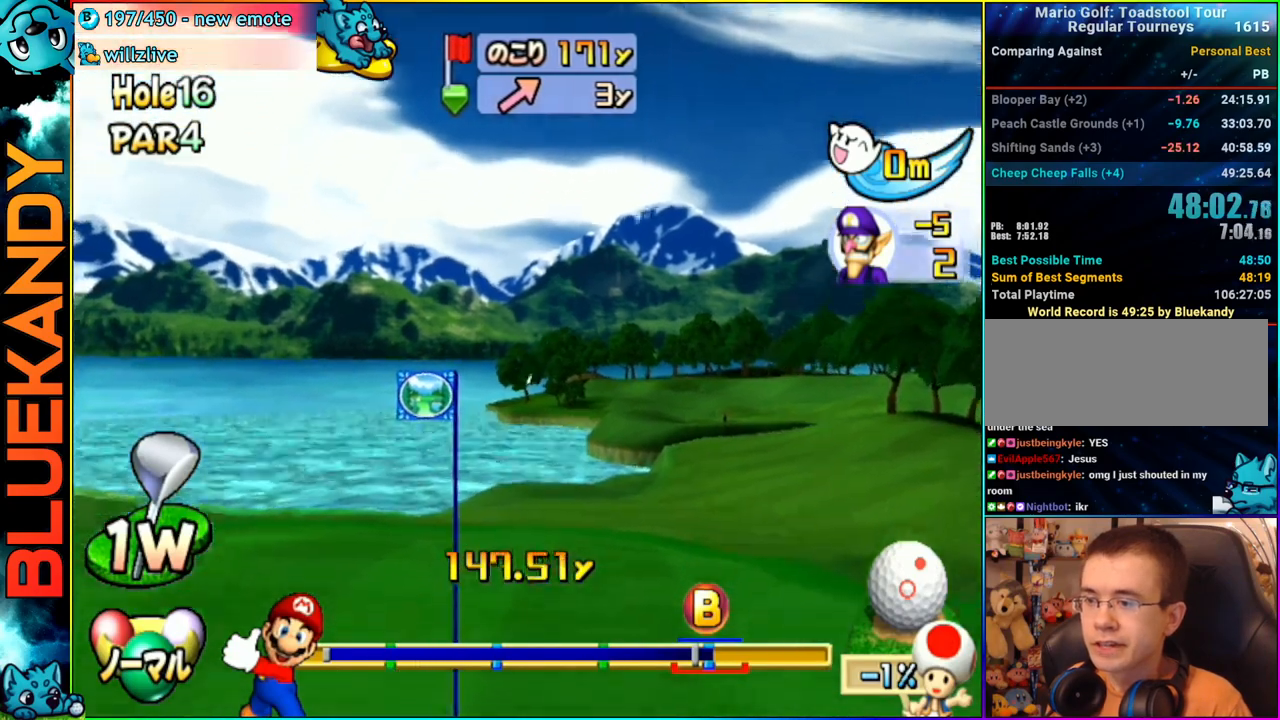
{"buttons": ["A"], "left_stick": "center", "right_stick": "center", "events": []}
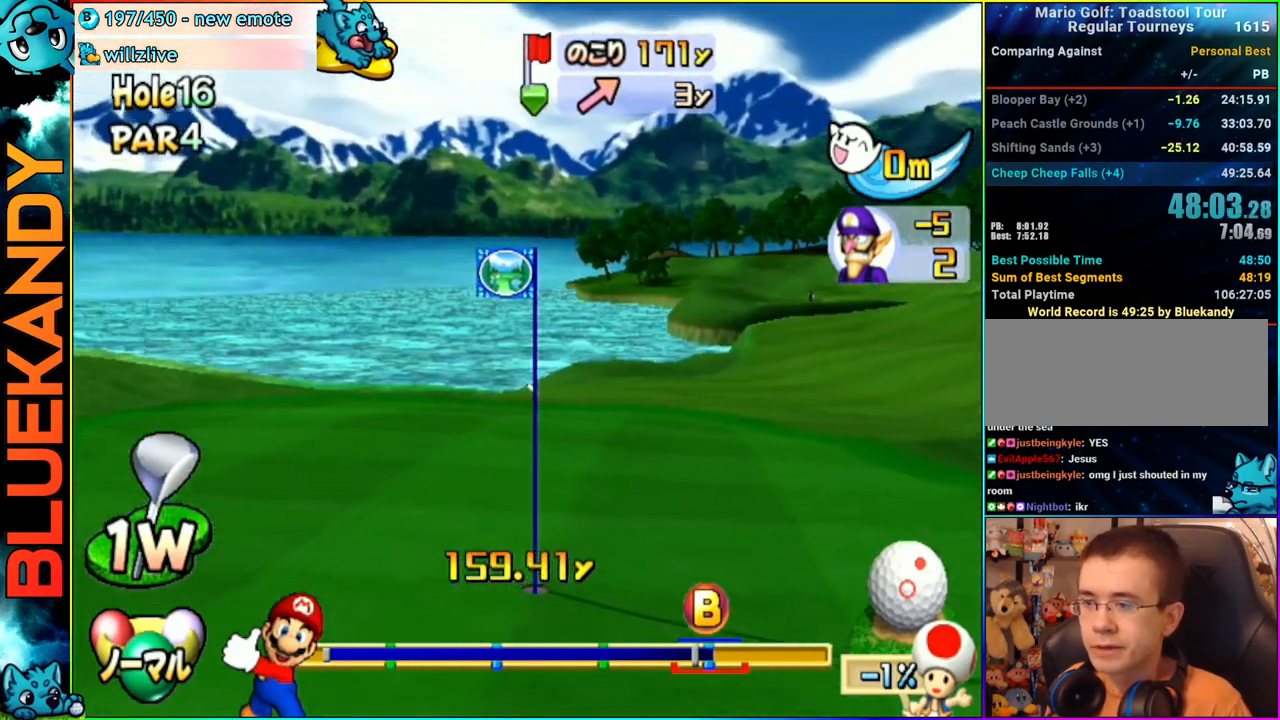
{"buttons": ["A"], "left_stick": "center", "right_stick": "center", "events": []}
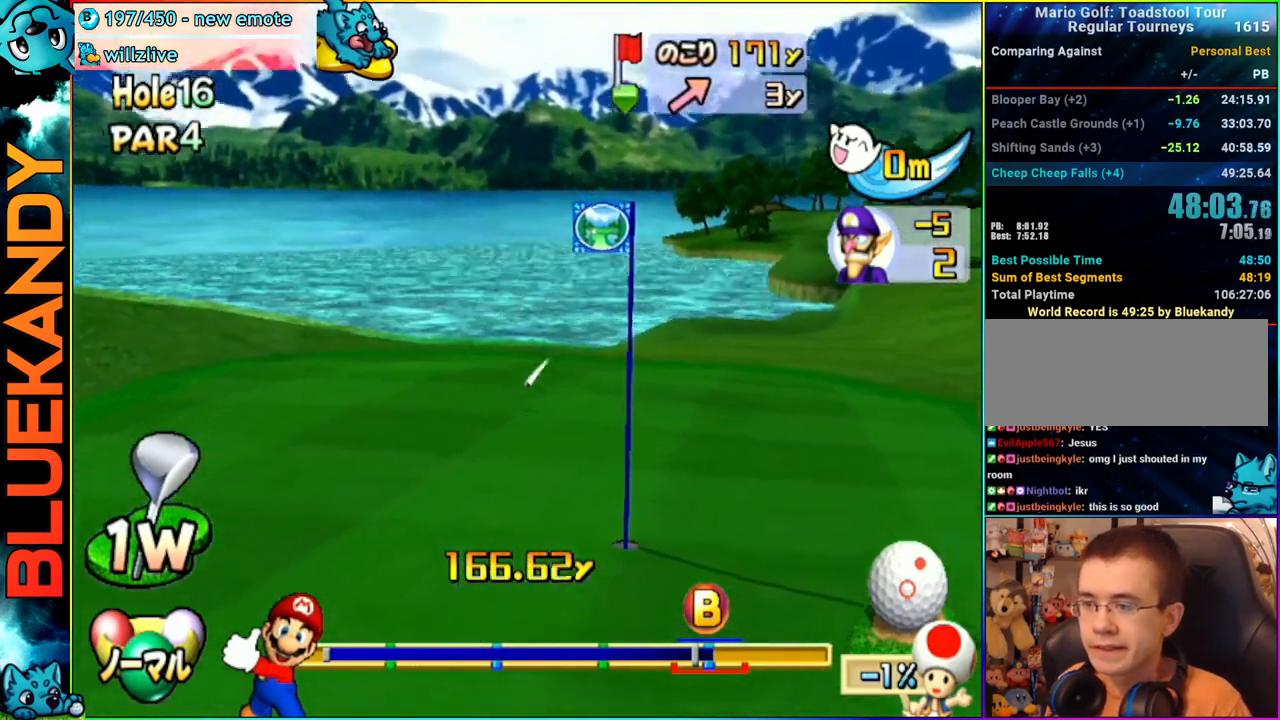
{"buttons": ["A"], "left_stick": "center", "right_stick": "center", "events": []}
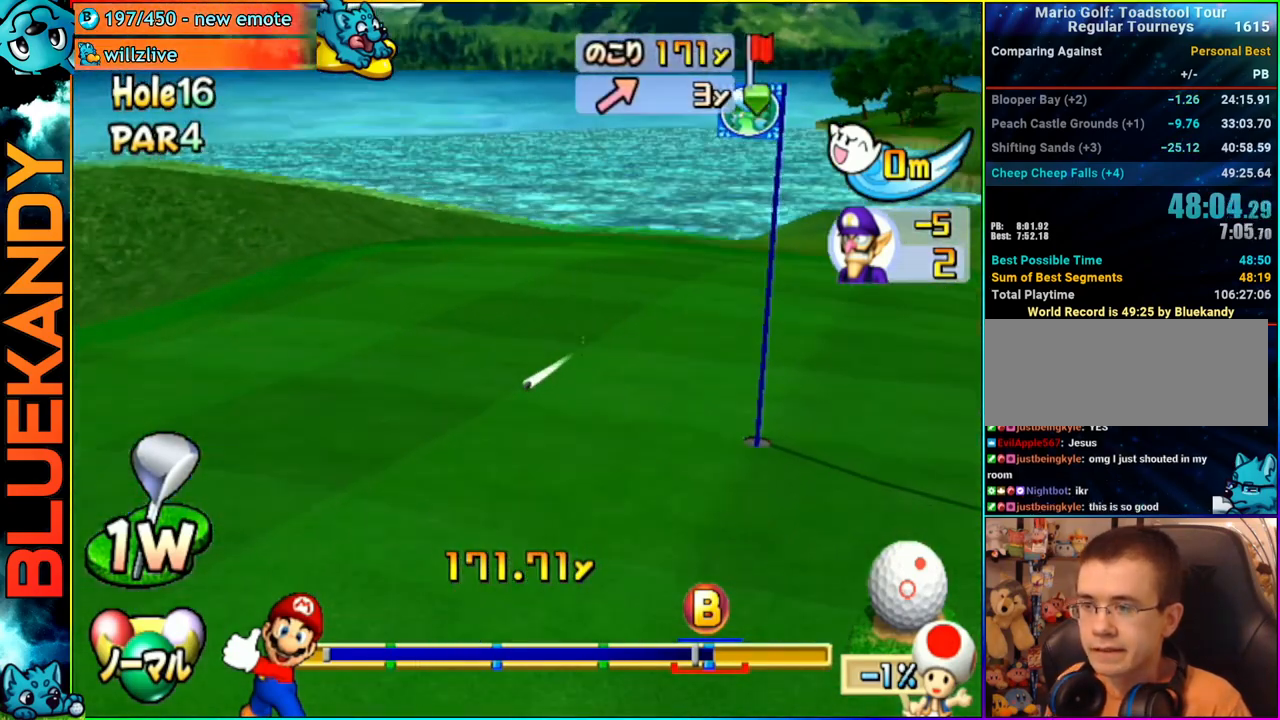
{"buttons": ["A"], "left_stick": "center", "right_stick": "center", "events": []}
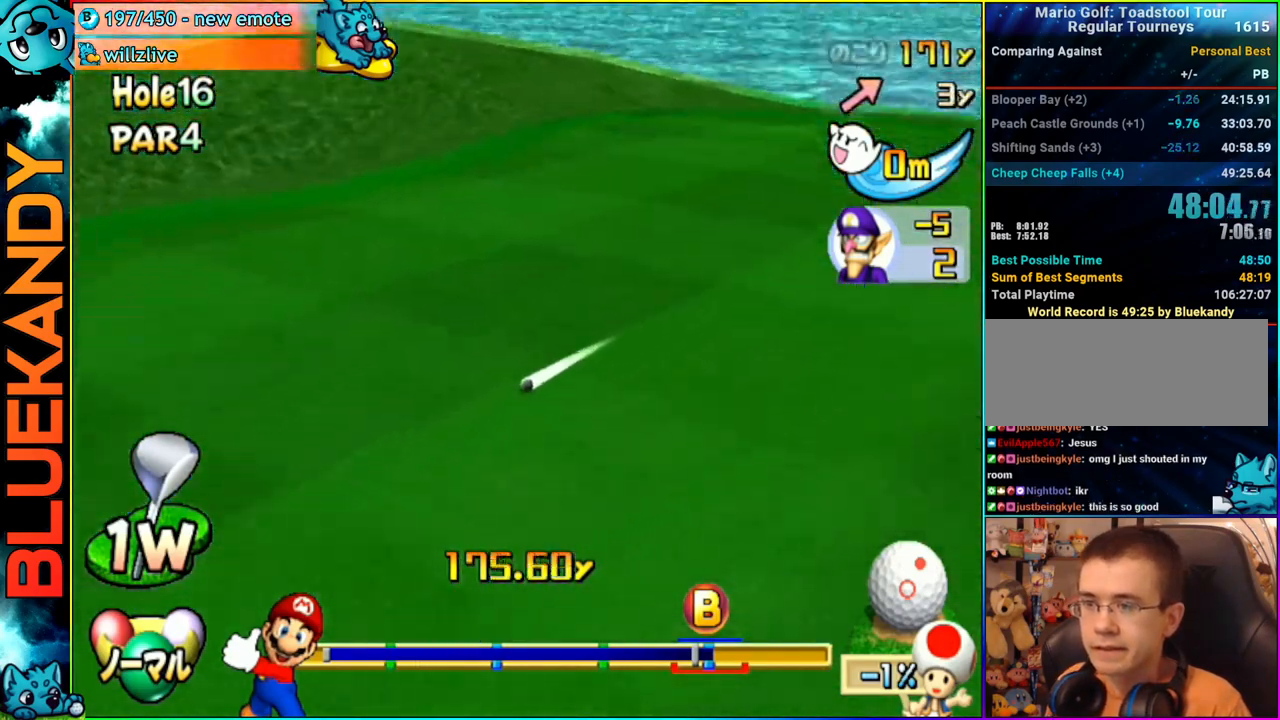
{"buttons": ["A"], "left_stick": "center", "right_stick": "center", "events": []}
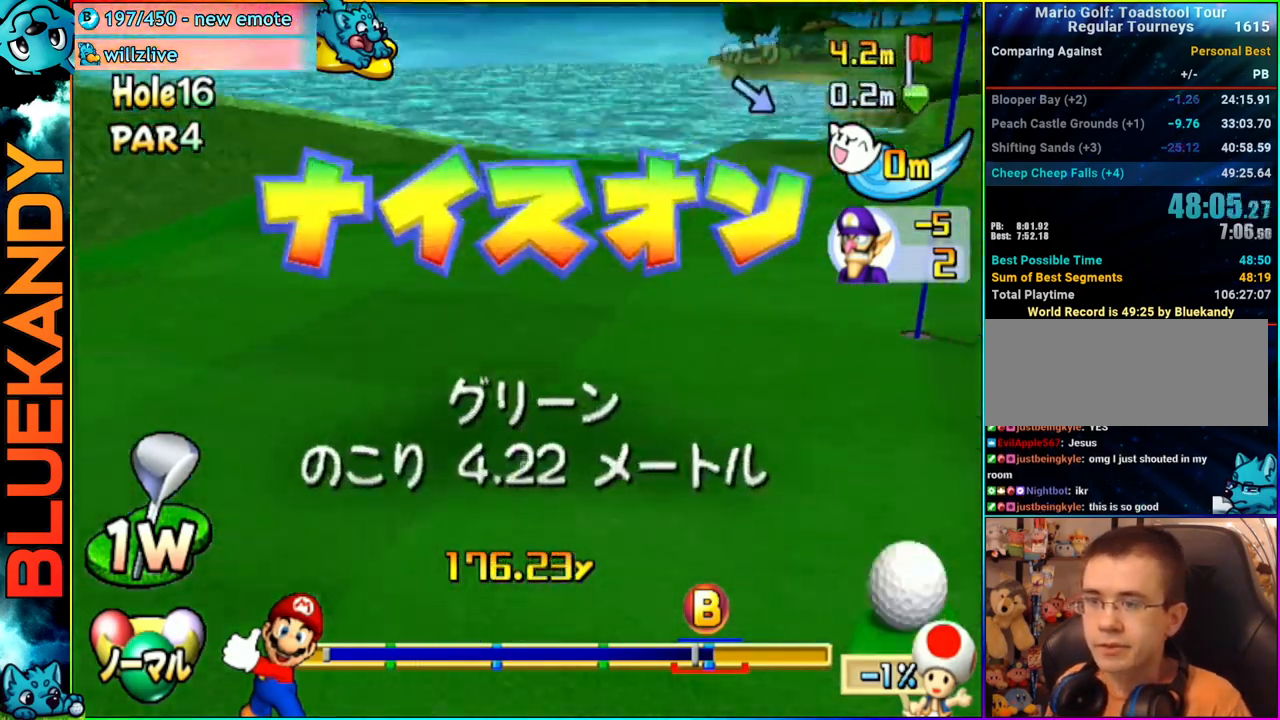
{"buttons": [], "left_stick": "center", "right_stick": "center", "events": [[33, "A", "up"]]}
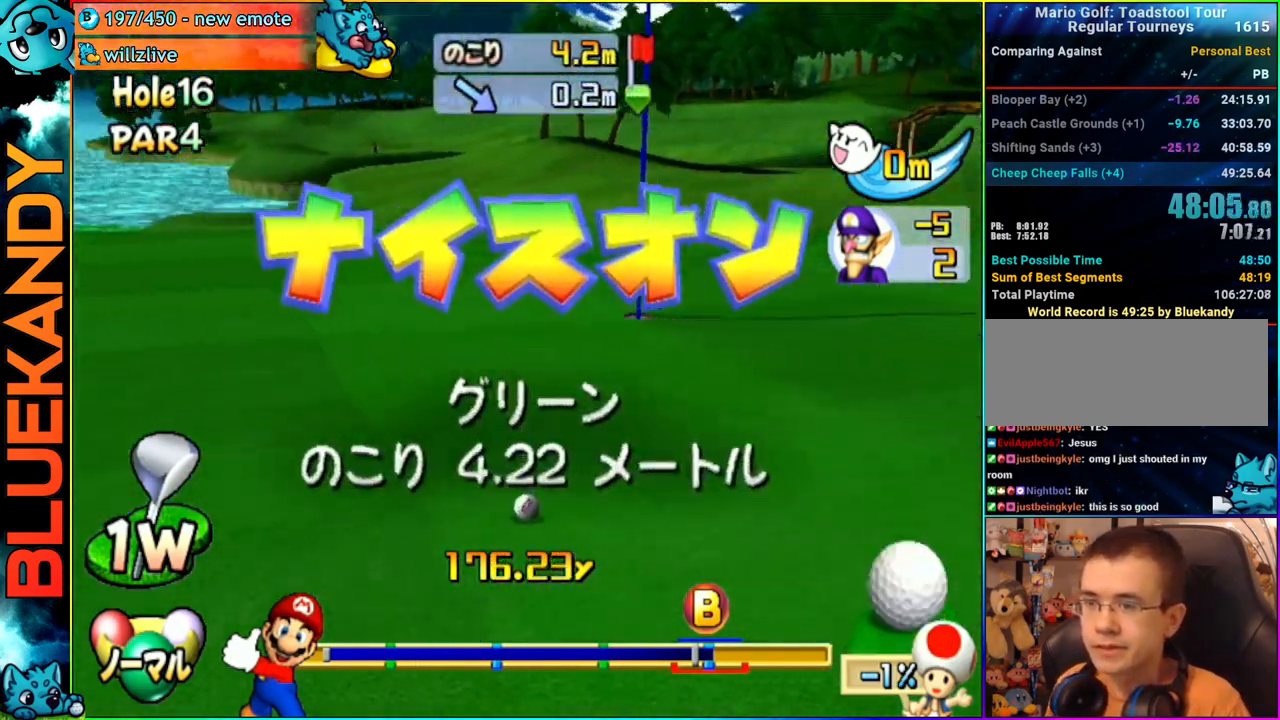
{"buttons": [], "left_stick": "center", "right_stick": "center", "events": []}
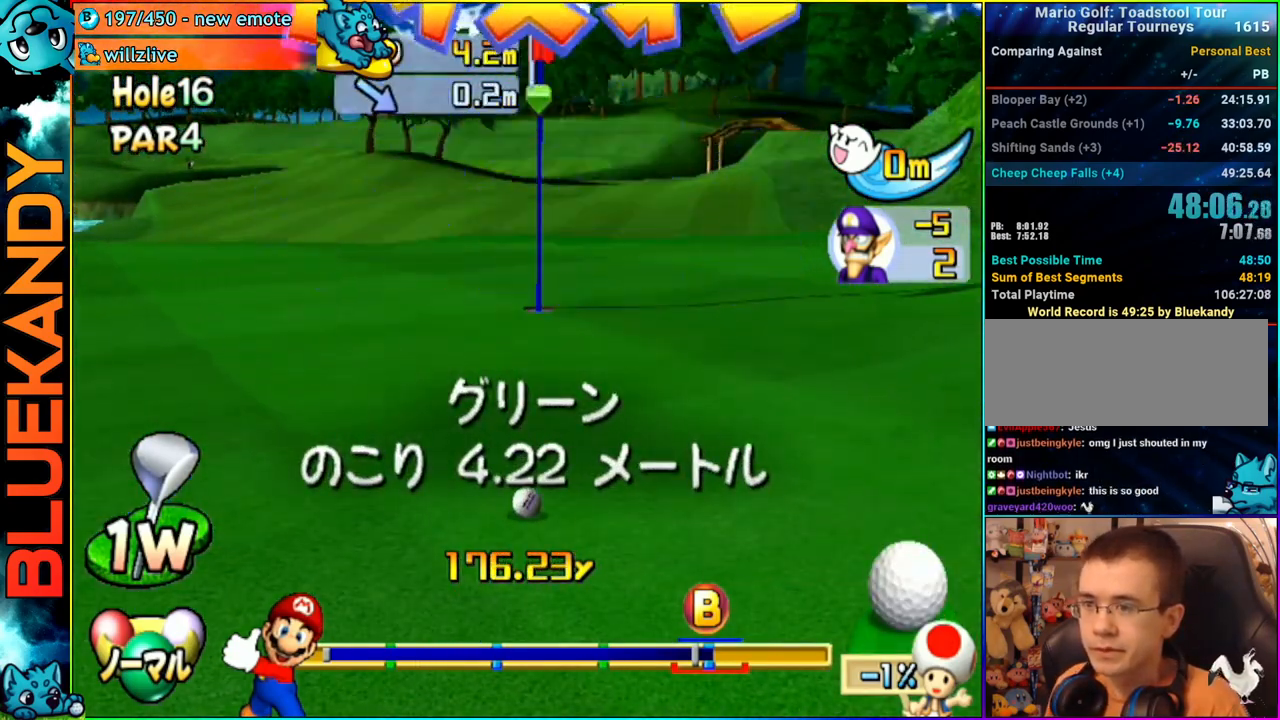
{"buttons": [], "left_stick": "center", "right_stick": "center", "events": []}
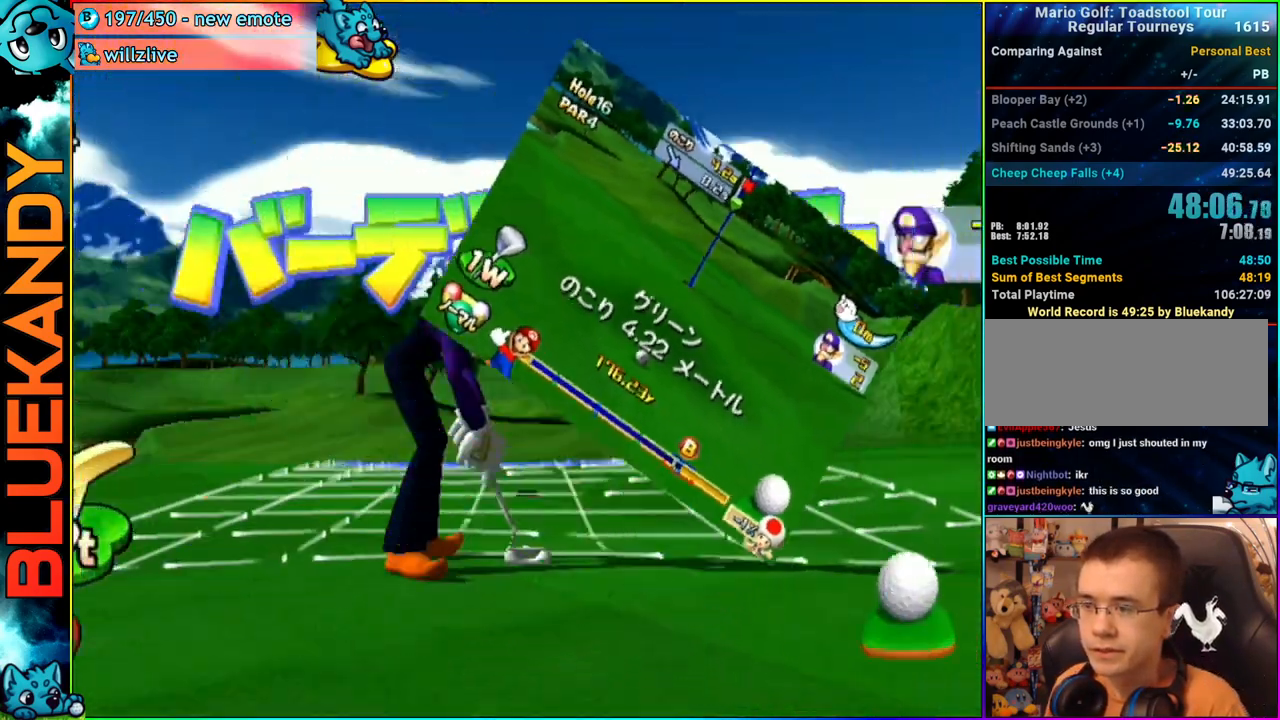
{"buttons": [], "left_stick": "center", "right_stick": "center", "events": [[200, "A", "down"], [267, "A", "up"]]}
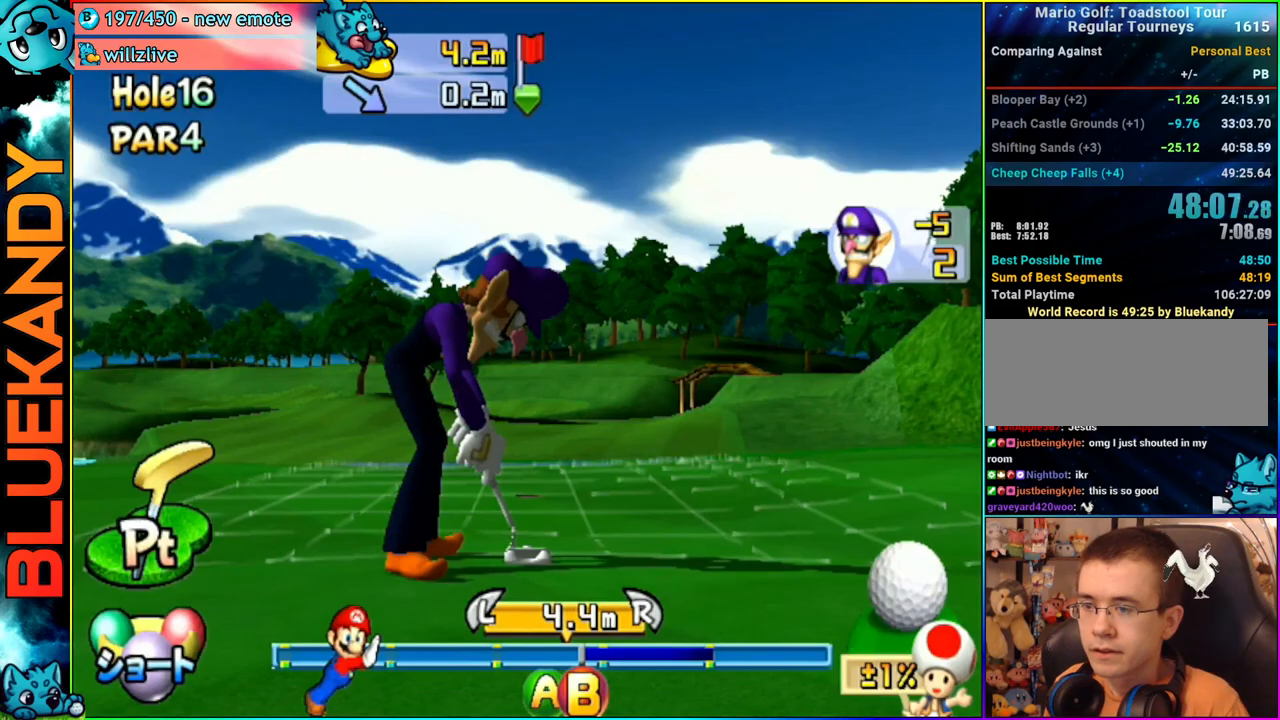
{"buttons": ["A"], "left_stick": "center", "right_stick": "center", "events": [[50, "A", "down"]]}
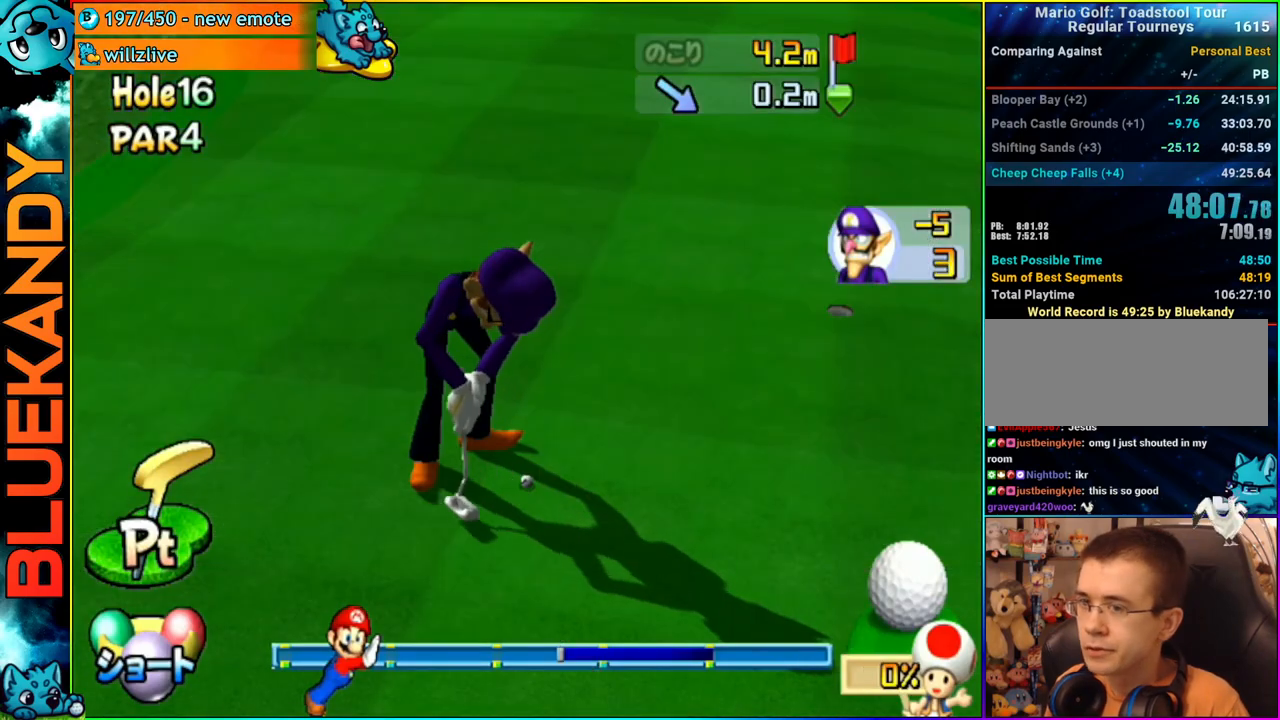
{"buttons": ["A"], "left_stick": "center", "right_stick": "center", "events": []}
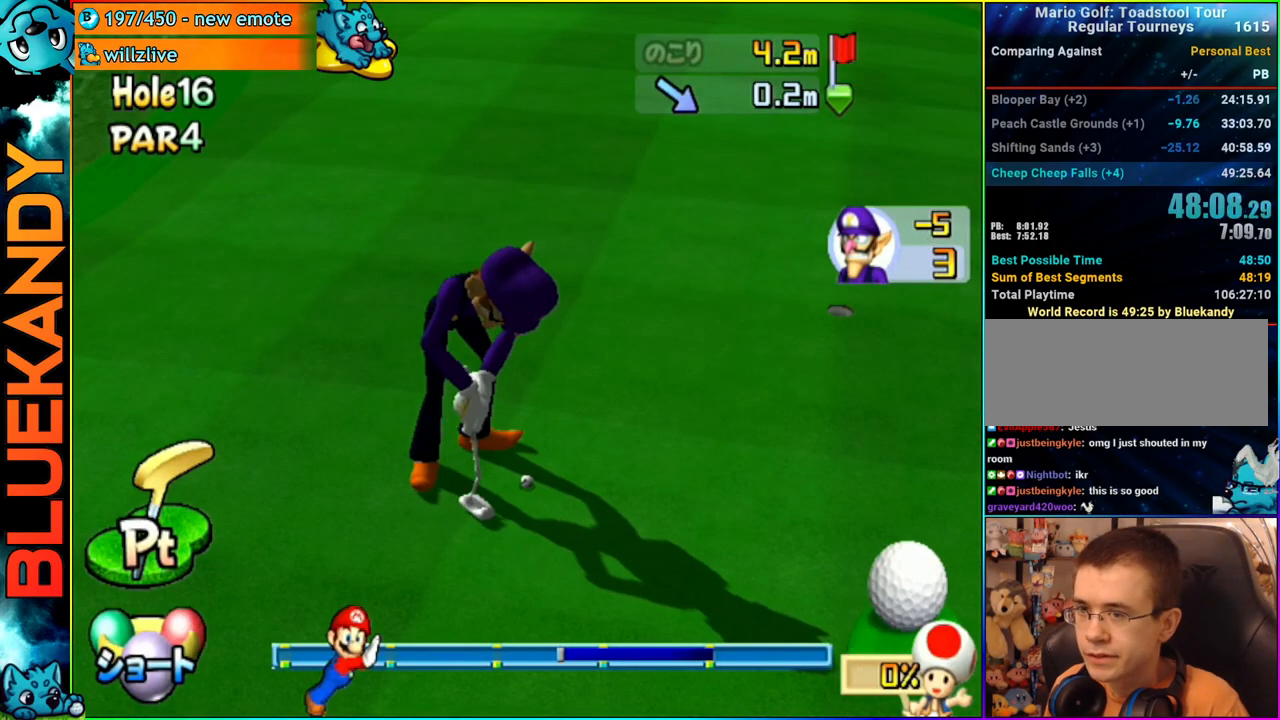
{"buttons": ["A"], "left_stick": "center", "right_stick": "center", "events": []}
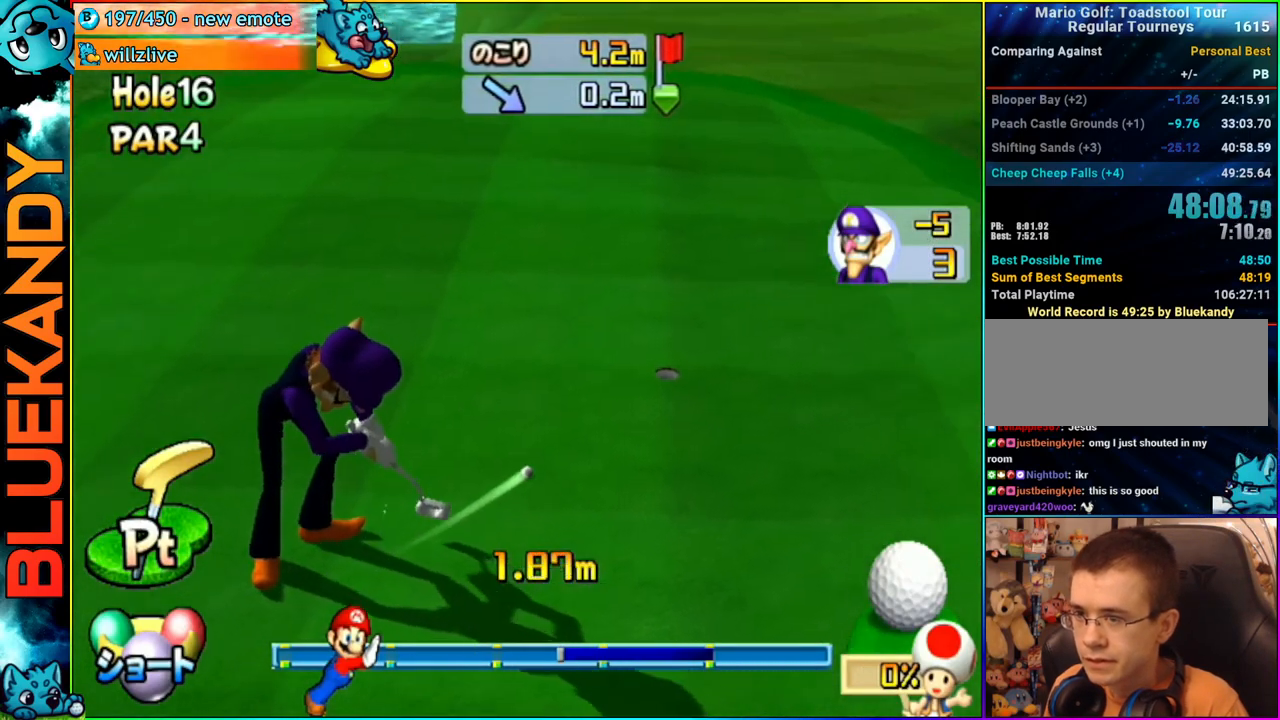
{"buttons": ["A"], "left_stick": "center", "right_stick": "center", "events": []}
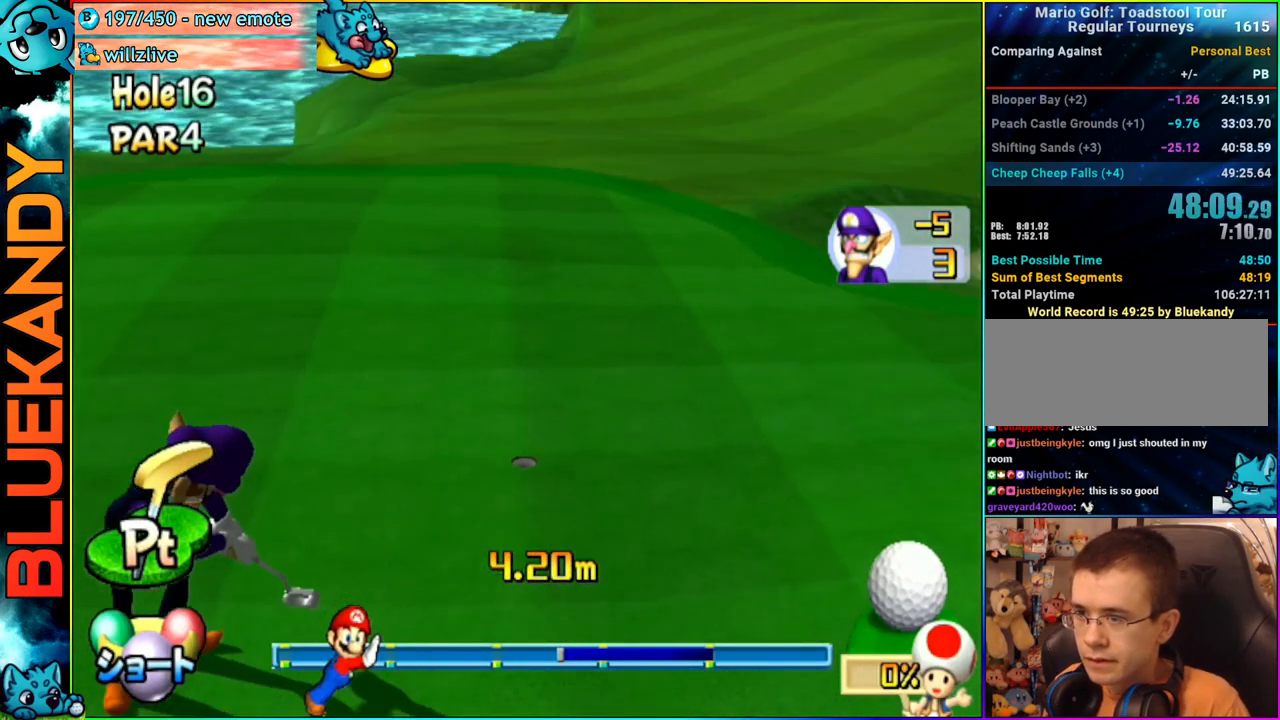
{"buttons": ["A"], "left_stick": "center", "right_stick": "center", "events": []}
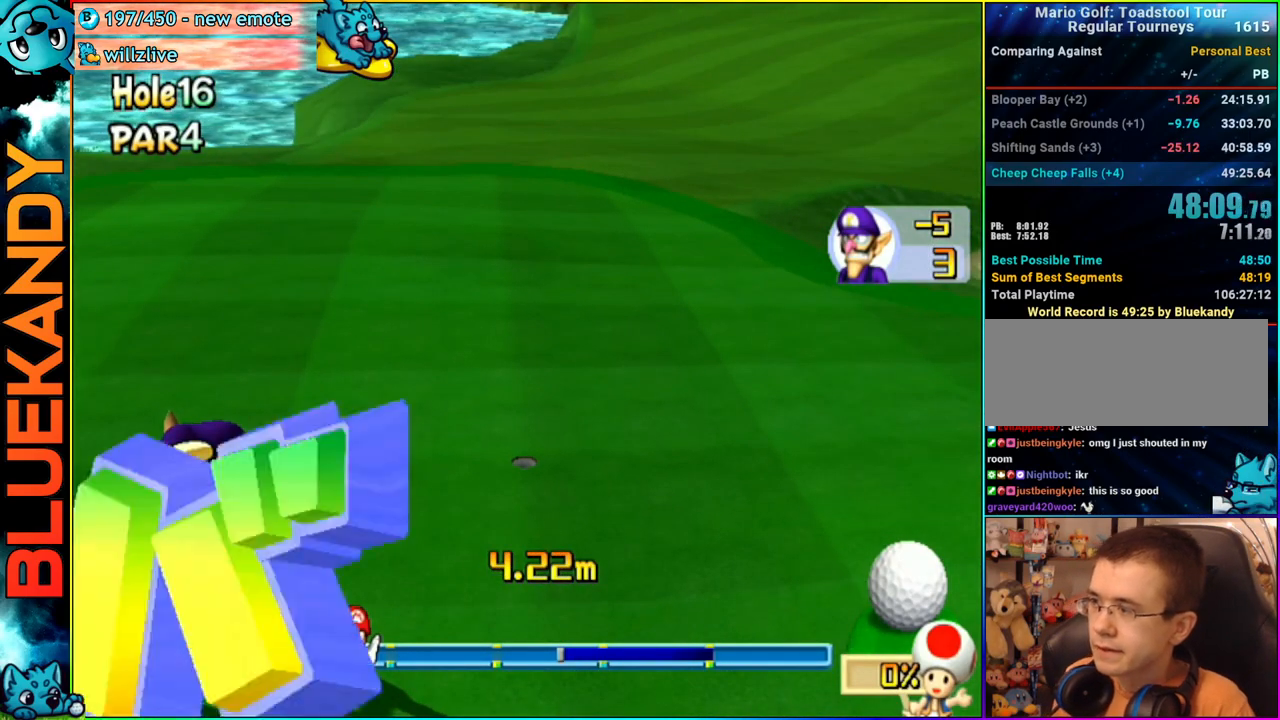
{"buttons": ["A"], "left_stick": "center", "right_stick": "center", "events": []}
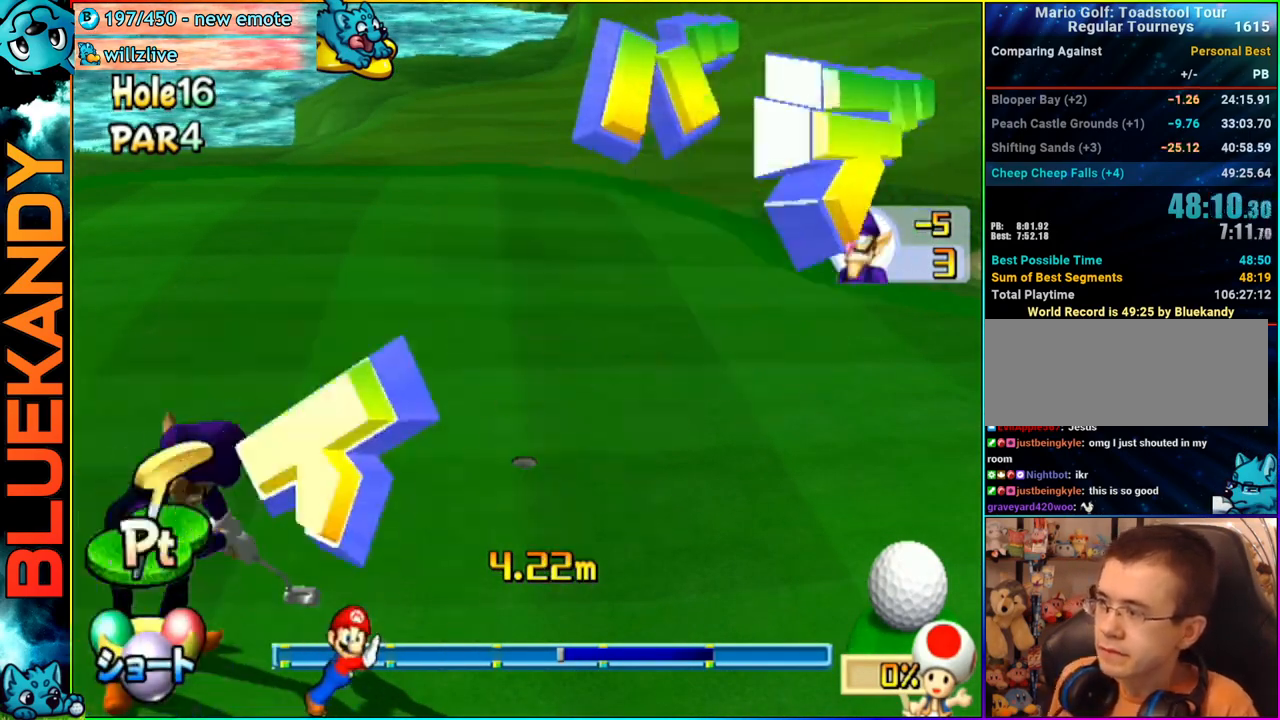
{"buttons": ["A"], "left_stick": "center", "right_stick": "center", "events": []}
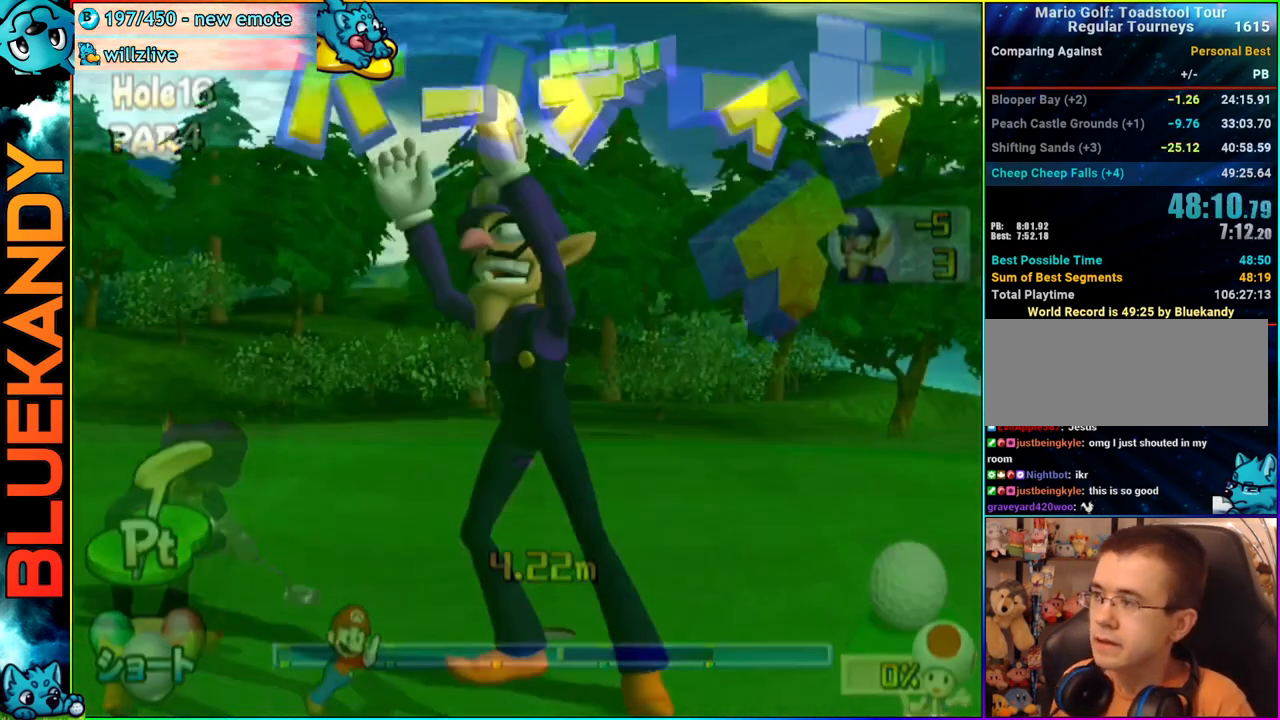
{"buttons": ["A"], "left_stick": "center", "right_stick": "center", "events": []}
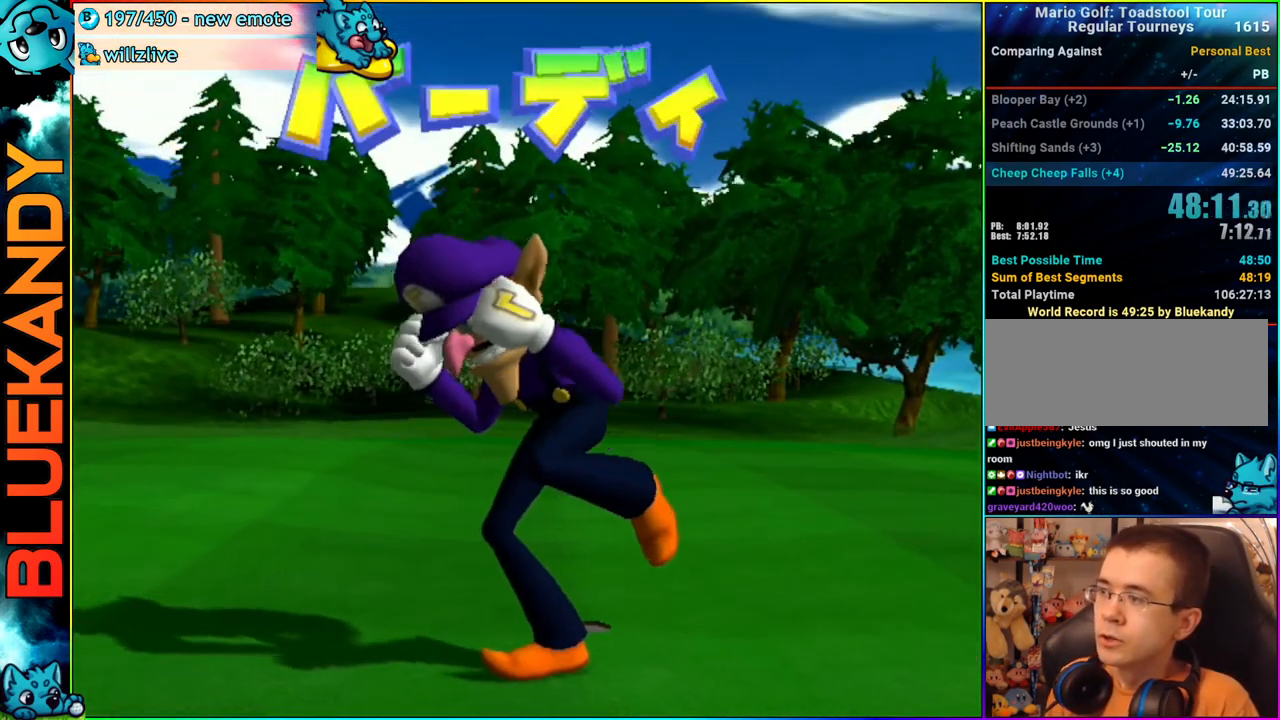
{"buttons": [], "left_stick": "center", "right_stick": "center", "events": [[467, "A", "up"]]}
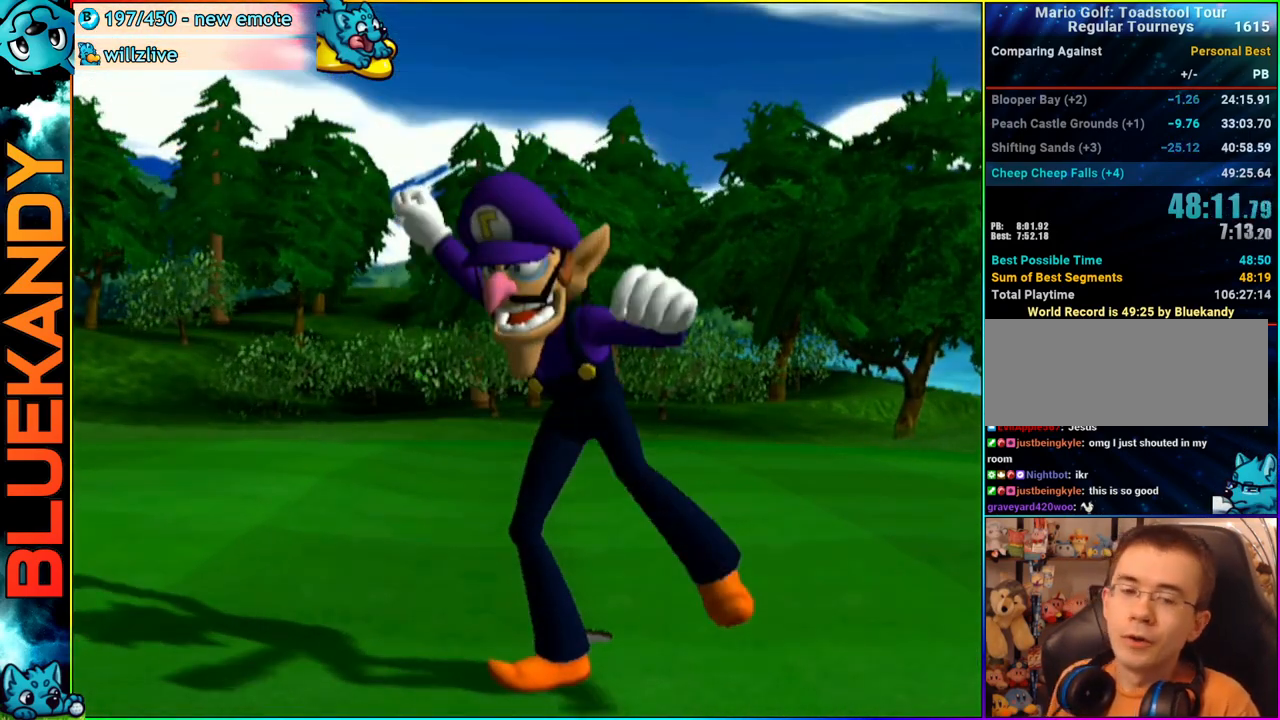
{"buttons": [], "left_stick": "center", "right_stick": "center", "events": []}
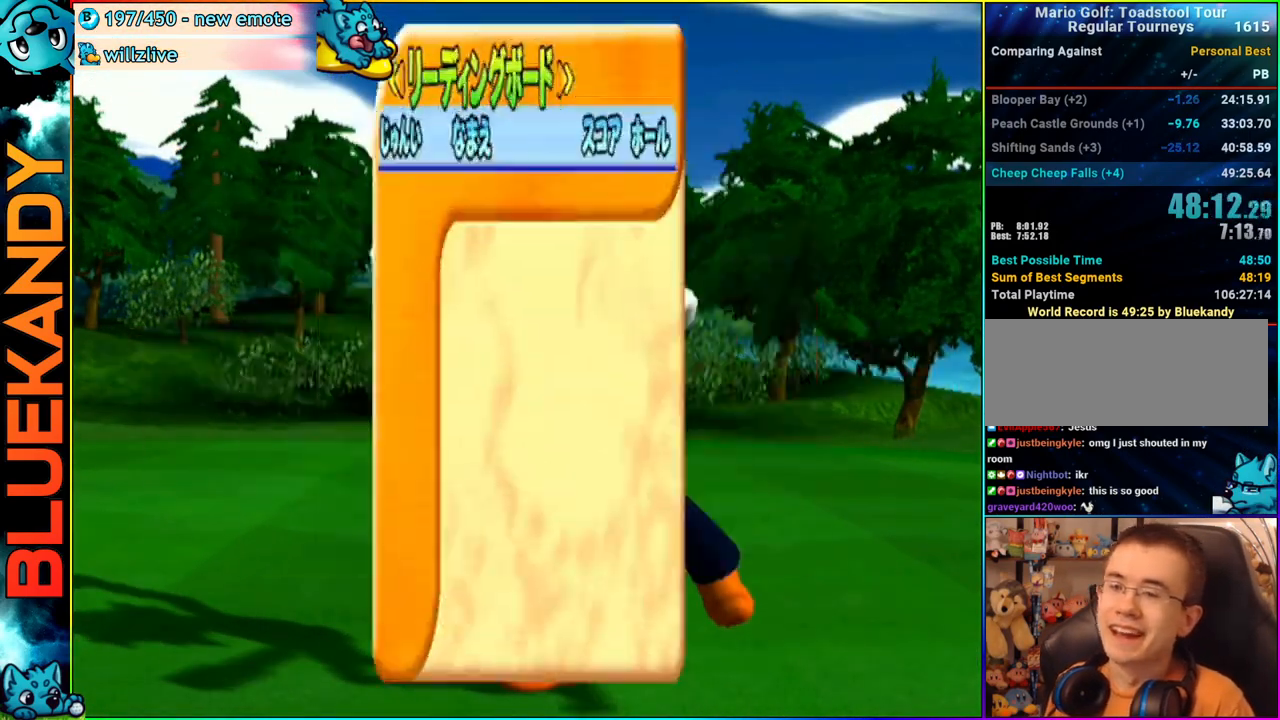
{"buttons": [], "left_stick": "center", "right_stick": "center", "events": []}
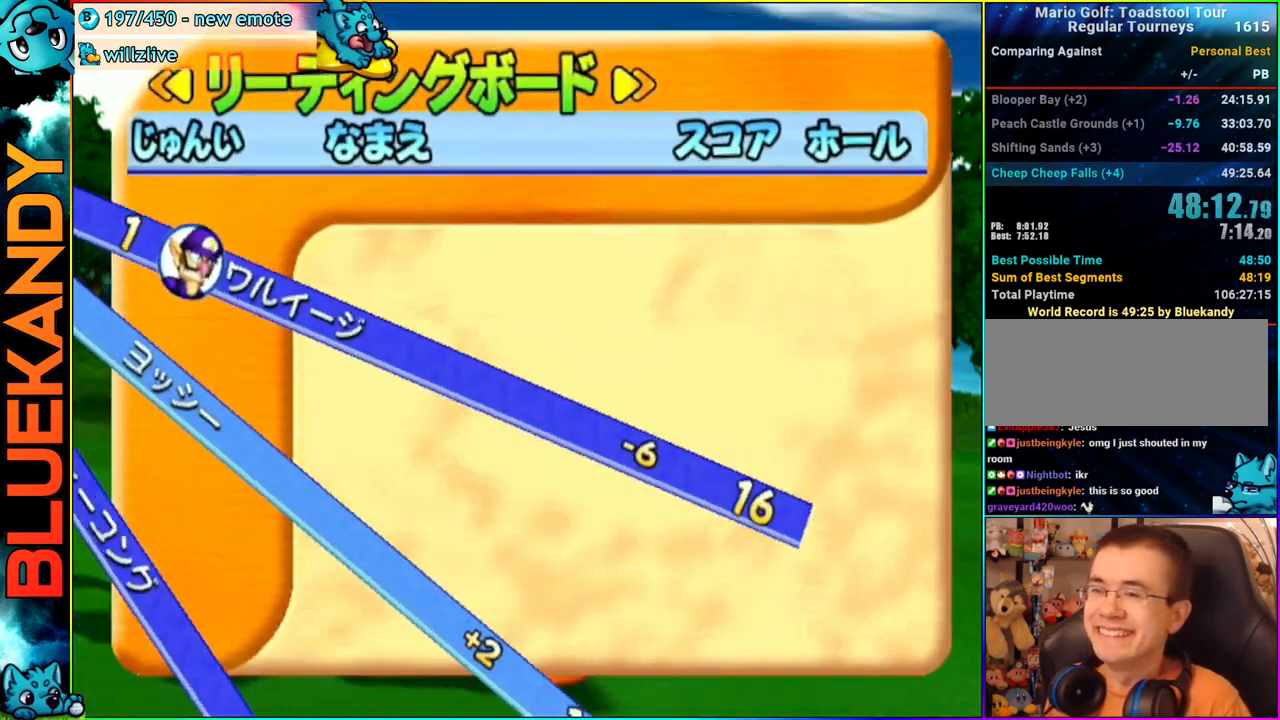
{"buttons": [], "left_stick": "center", "right_stick": "center", "events": [[117, "A", "down"], [150, "B", "down"], [250, "A", "up"], [367, "B", "up"]]}
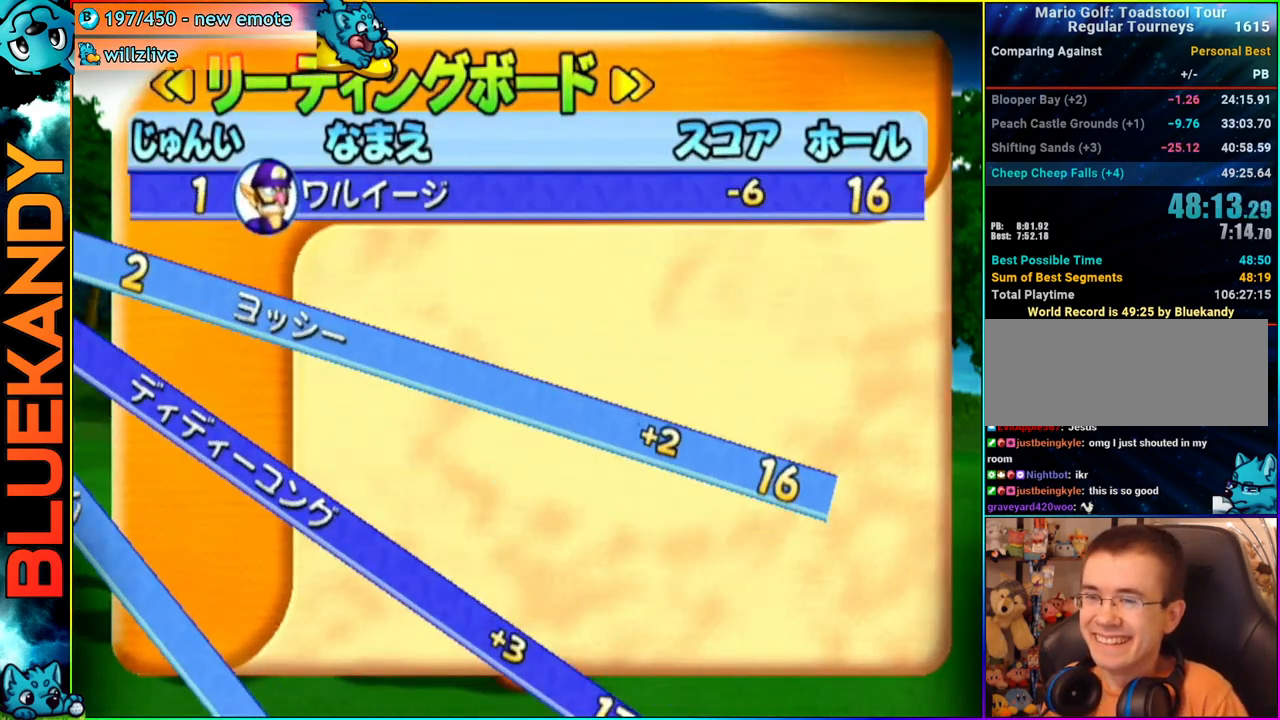
{"buttons": ["A"], "left_stick": "center", "right_stick": "center", "events": [[367, "A", "down"]]}
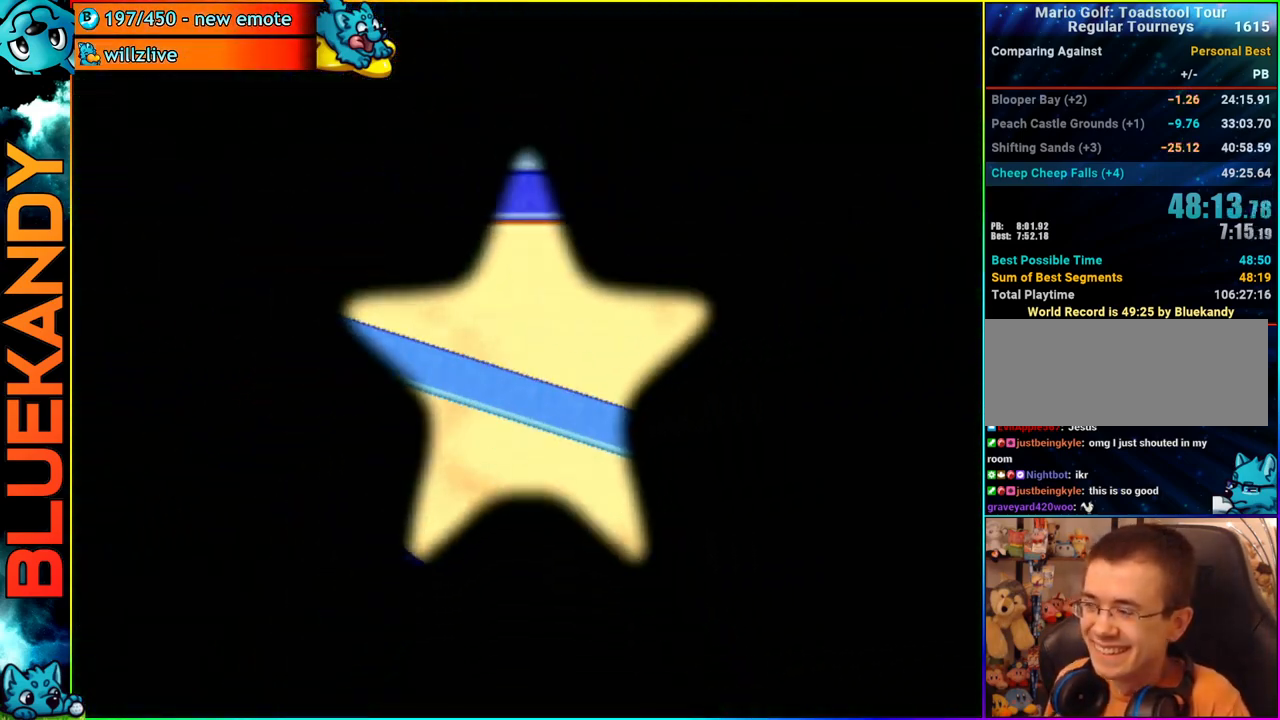
{"buttons": ["A"], "left_stick": "center", "right_stick": "center", "events": []}